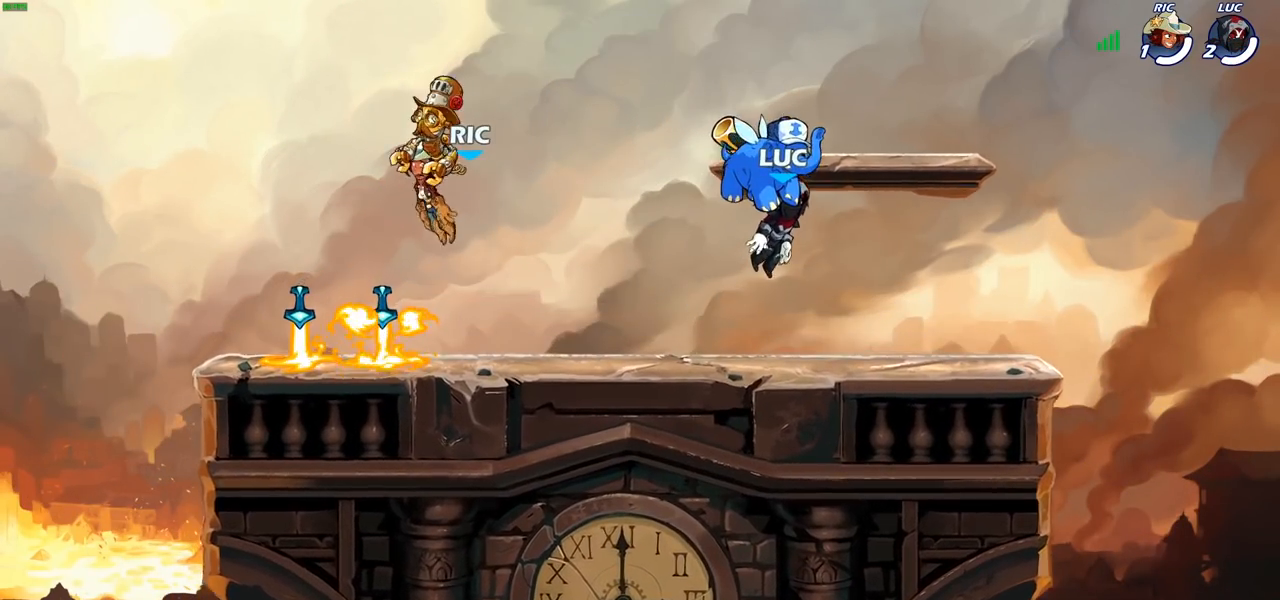
Gameplay with a controller (PlayStation layout); each line is a JSON object with the inputs held at the frame after it. "events" lists button and stick changes between this image and that frame as [ms after this image, input, new state], when the widget could be followed in between.
{"buttons": [], "left_stick": "center", "right_stick": "center", "events": []}
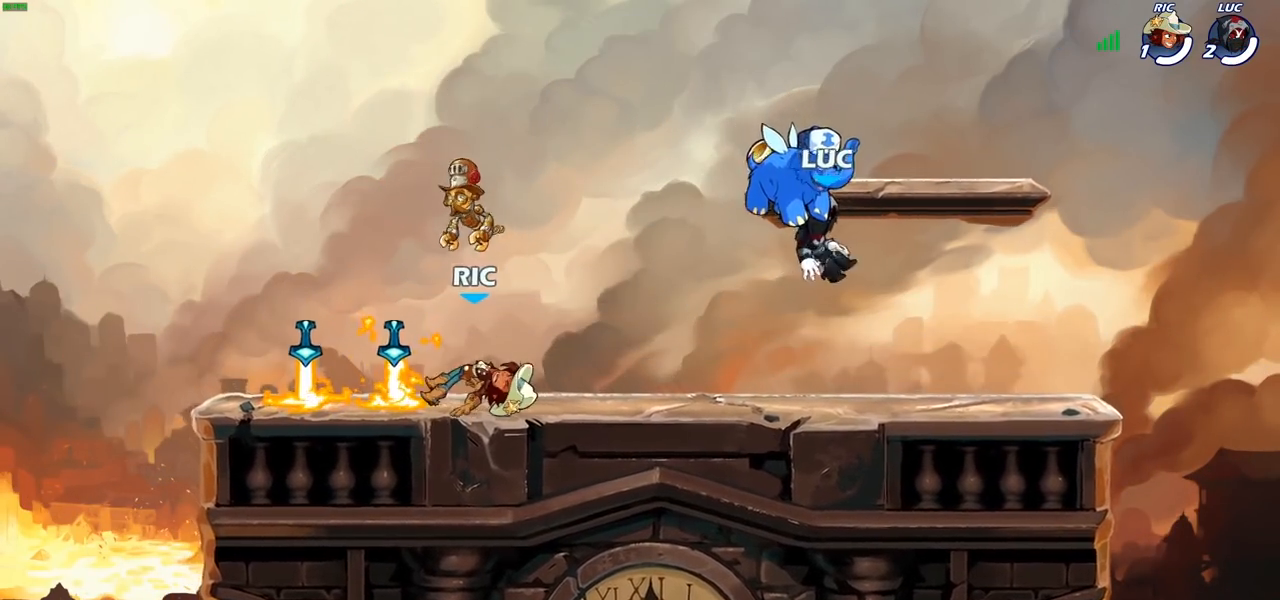
{"buttons": [], "left_stick": "center", "right_stick": "center", "events": []}
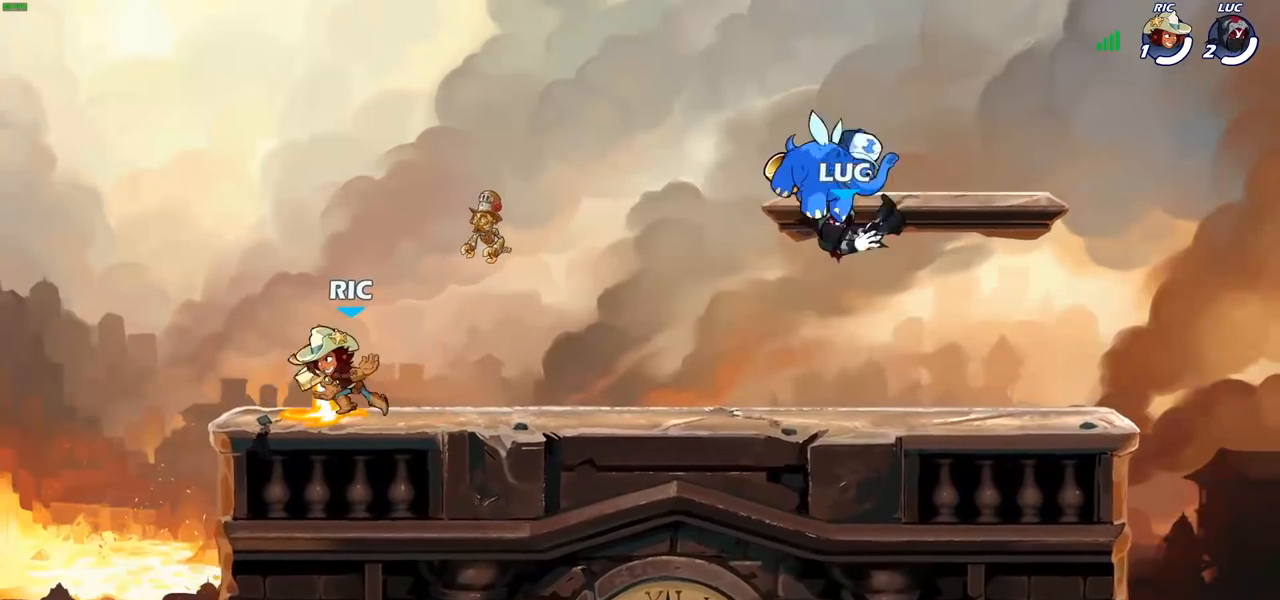
{"buttons": ["R1"], "left_stick": "down-right", "right_stick": "center", "events": [[233, "CROSS", "down"], [367, "CROSS", "up"], [417, "left_stick", "right"], [500, "R1", "down"], [500, "left_stick", "down-right"]]}
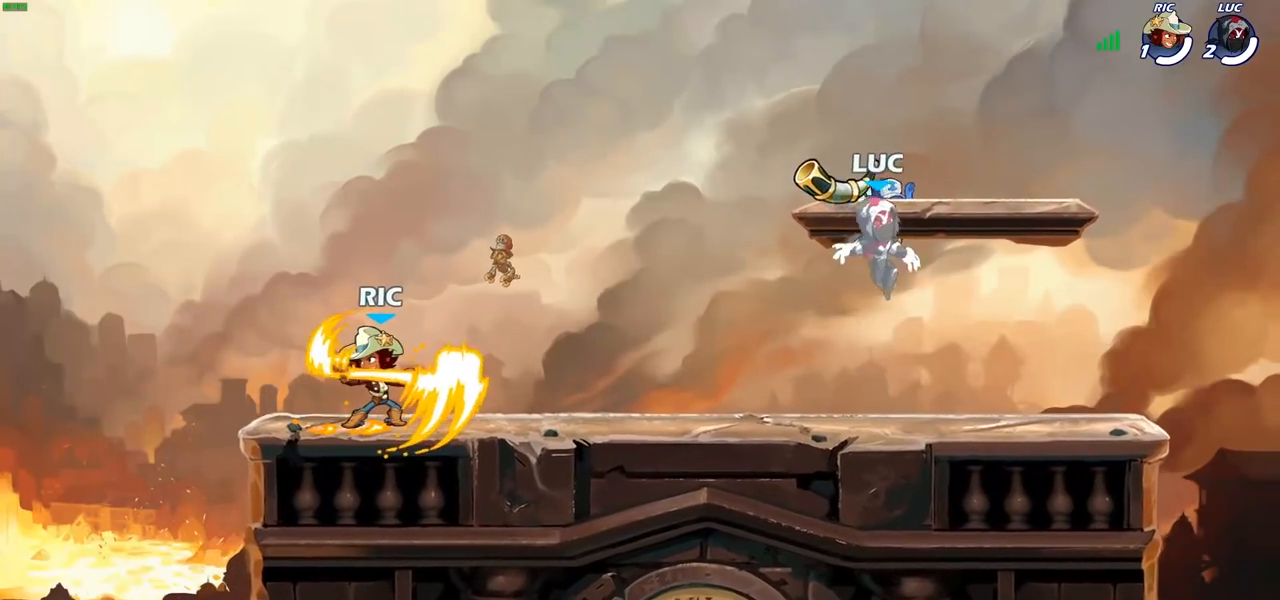
{"buttons": [], "left_stick": "center", "right_stick": "center", "events": [[100, "R1", "up"], [283, "left_stick", "down-left"], [350, "SQUARE", "down"], [383, "left_stick", "center"], [467, "SQUARE", "up"]]}
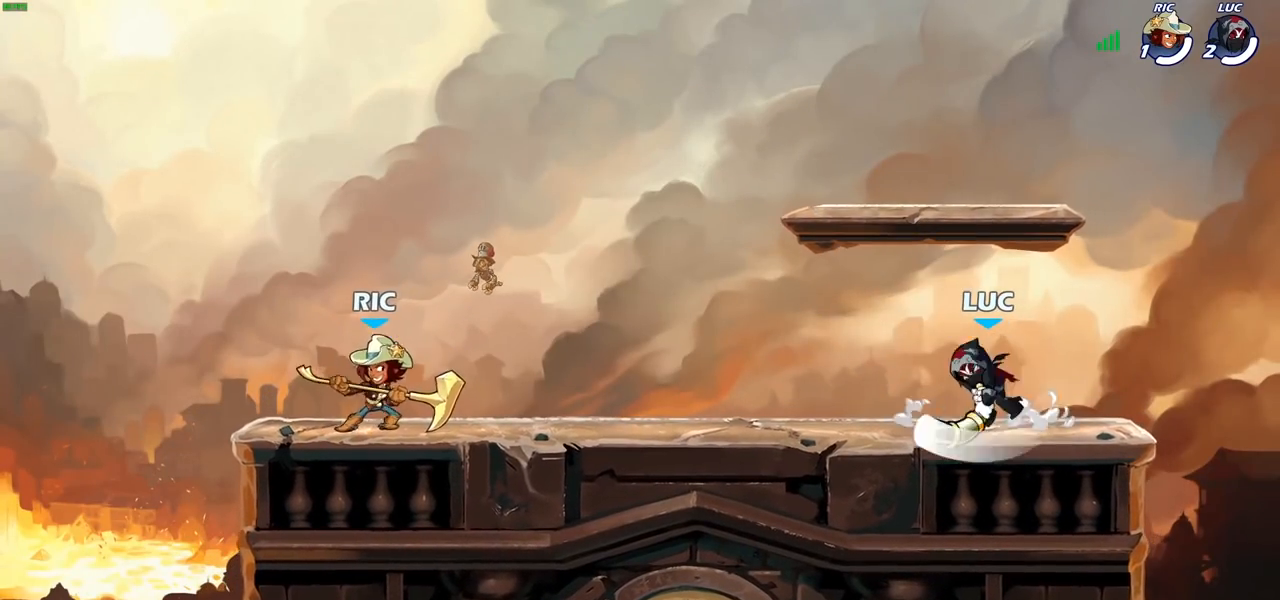
{"buttons": [], "left_stick": "right", "right_stick": "center", "events": [[250, "left_stick", "right"], [383, "left_stick", "left"], [500, "left_stick", "right"]]}
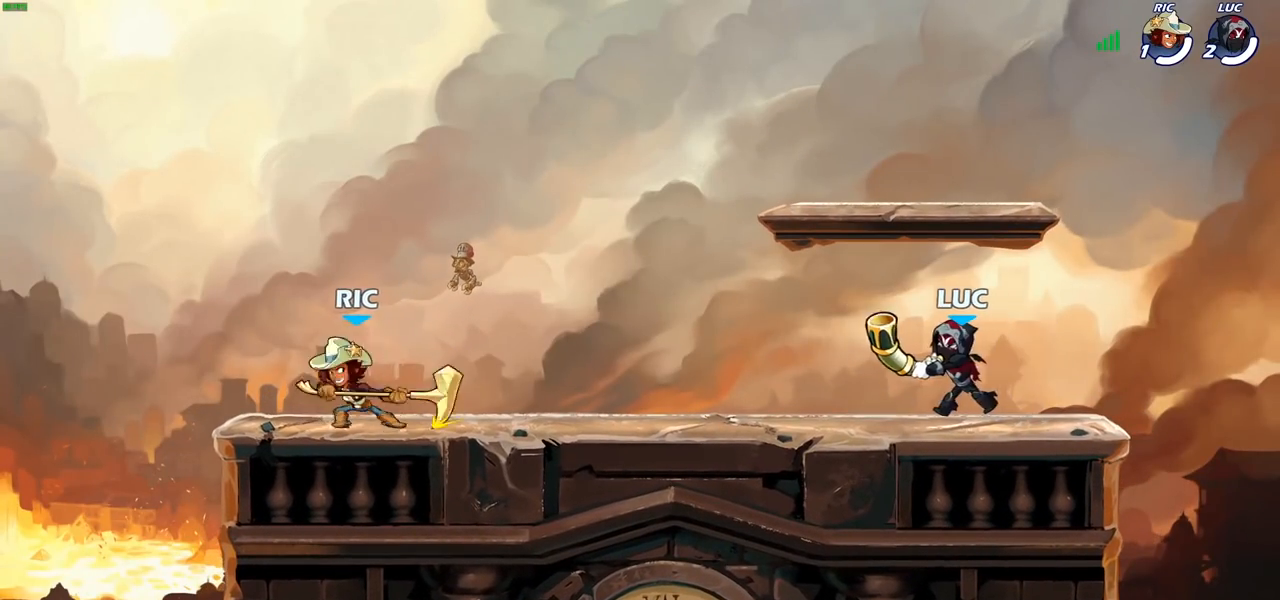
{"buttons": ["R2"], "left_stick": "left", "right_stick": "center", "events": [[167, "left_stick", "up-left"], [250, "left_stick", "left"], [317, "R1", "down"], [417, "R1", "up"], [500, "R2", "down"]]}
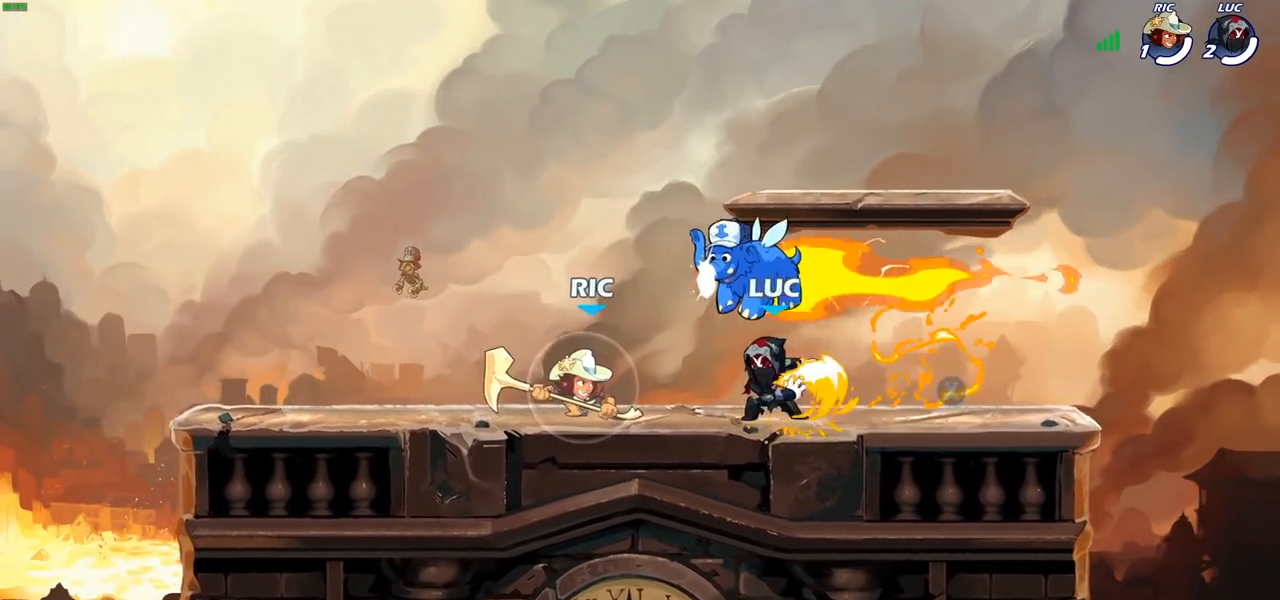
{"buttons": [], "left_stick": "down-left", "right_stick": "center", "events": [[67, "CROSS", "down"], [133, "R2", "up"], [183, "left_stick", "center"], [250, "CROSS", "up"], [300, "left_stick", "right"], [400, "left_stick", "down"], [467, "left_stick", "down-left"]]}
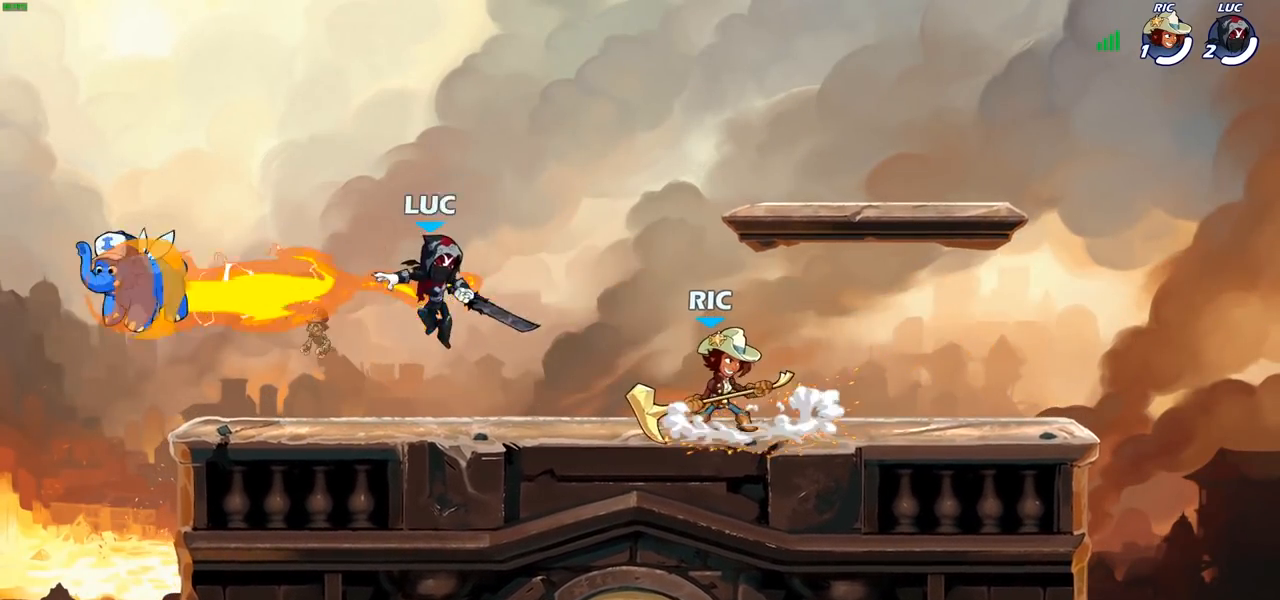
{"buttons": [], "left_stick": "right", "right_stick": "center", "events": [[83, "left_stick", "right"], [200, "left_stick", "left"], [383, "left_stick", "up"], [450, "left_stick", "right"]]}
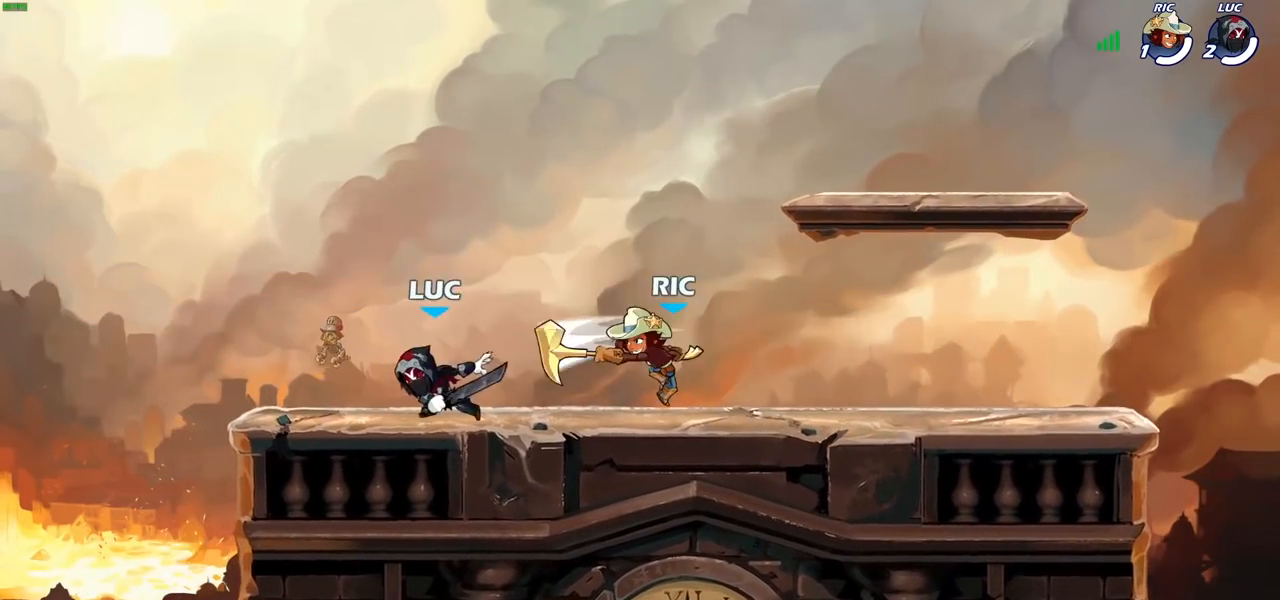
{"buttons": [], "left_stick": "center", "right_stick": "center", "events": [[50, "R2", "down"], [133, "R2", "up"], [167, "SQUARE", "down"], [233, "SQUARE", "up"], [300, "left_stick", "center"]]}
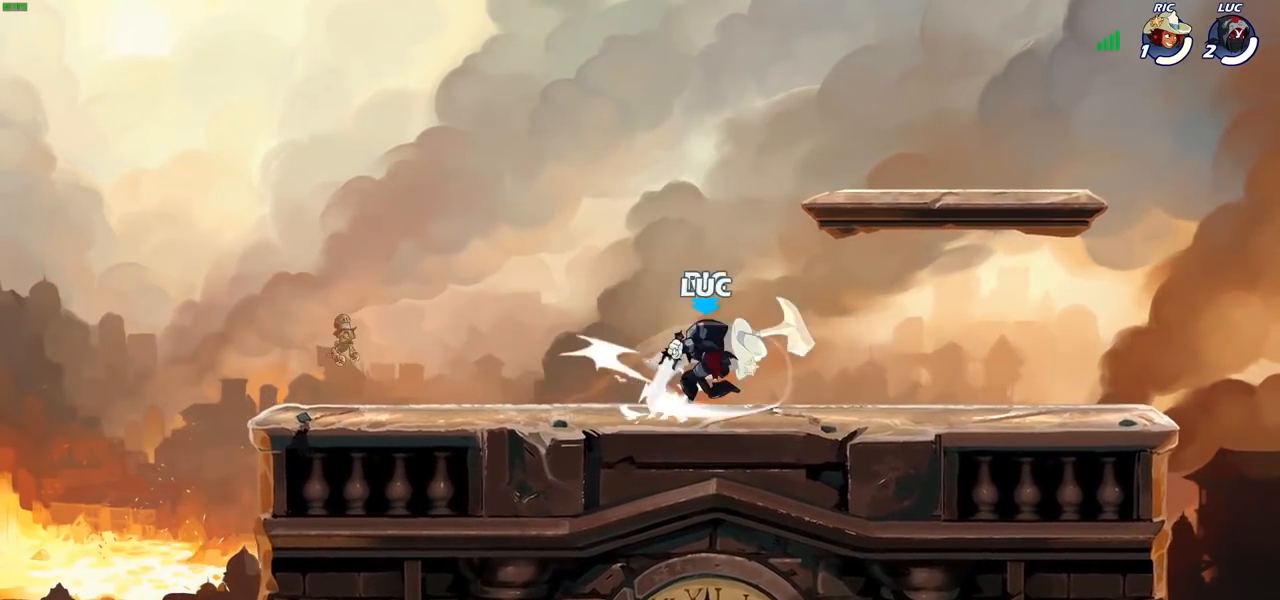
{"buttons": [], "left_stick": "left", "right_stick": "center", "events": [[333, "left_stick", "left"]]}
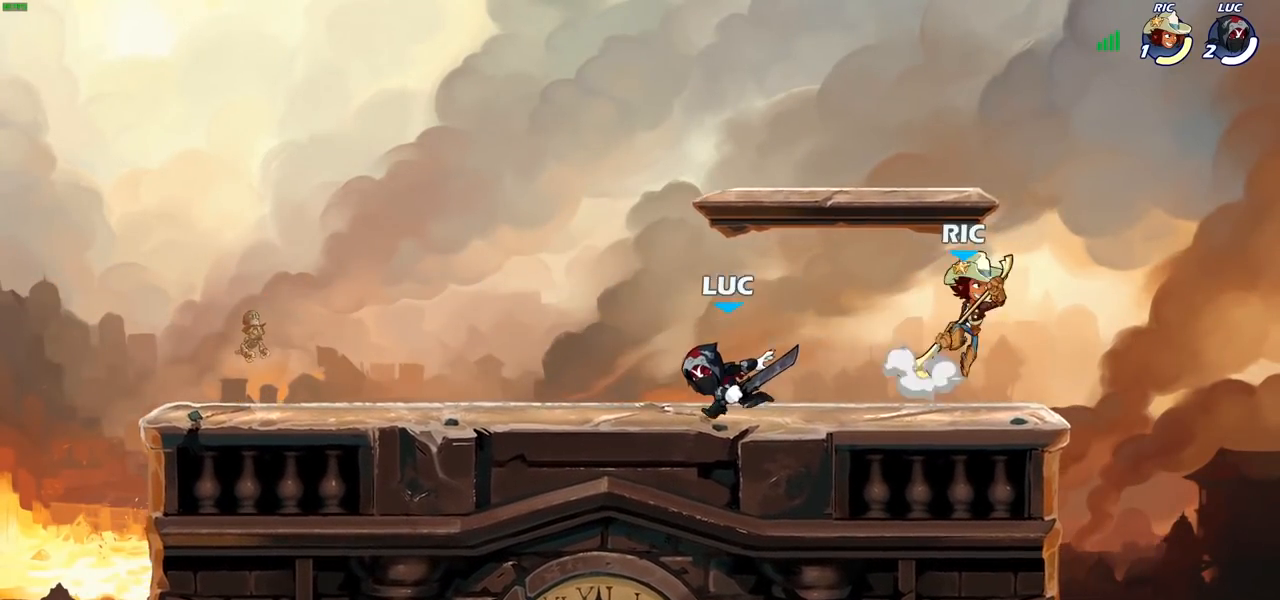
{"buttons": [], "left_stick": "center", "right_stick": "center", "events": [[67, "left_stick", "right"], [283, "R2", "down"], [317, "left_stick", "center"], [333, "CIRCLE", "down"], [367, "R2", "up"], [417, "CIRCLE", "up"]]}
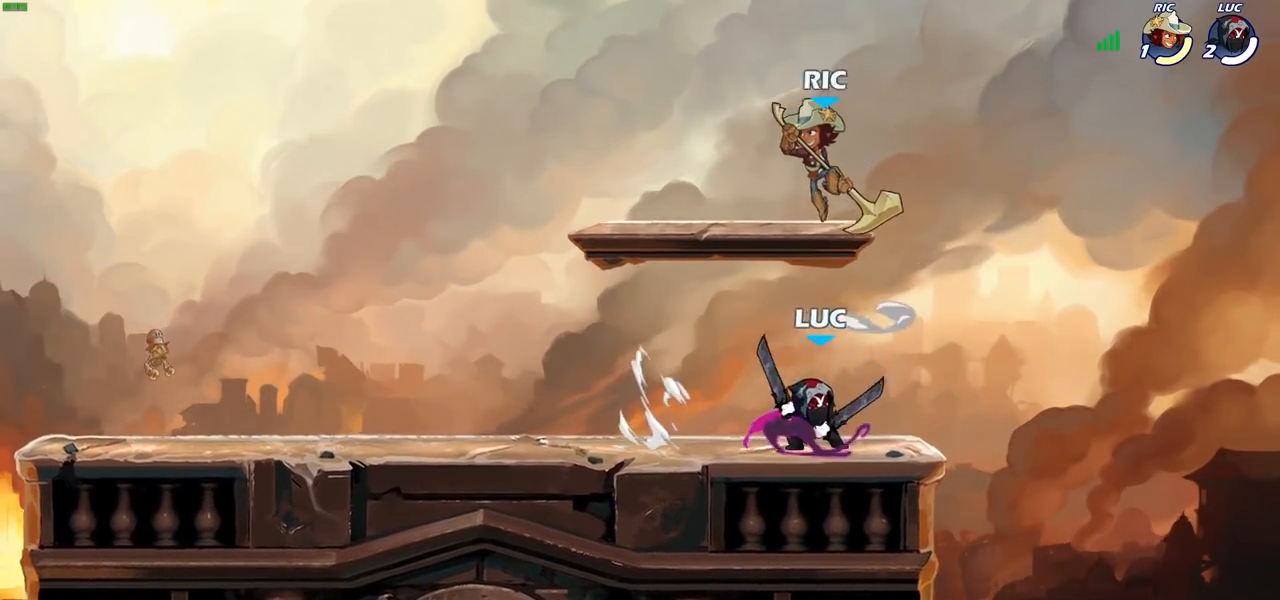
{"buttons": [], "left_stick": "center", "right_stick": "center", "events": [[33, "left_stick", "left"], [367, "left_stick", "center"]]}
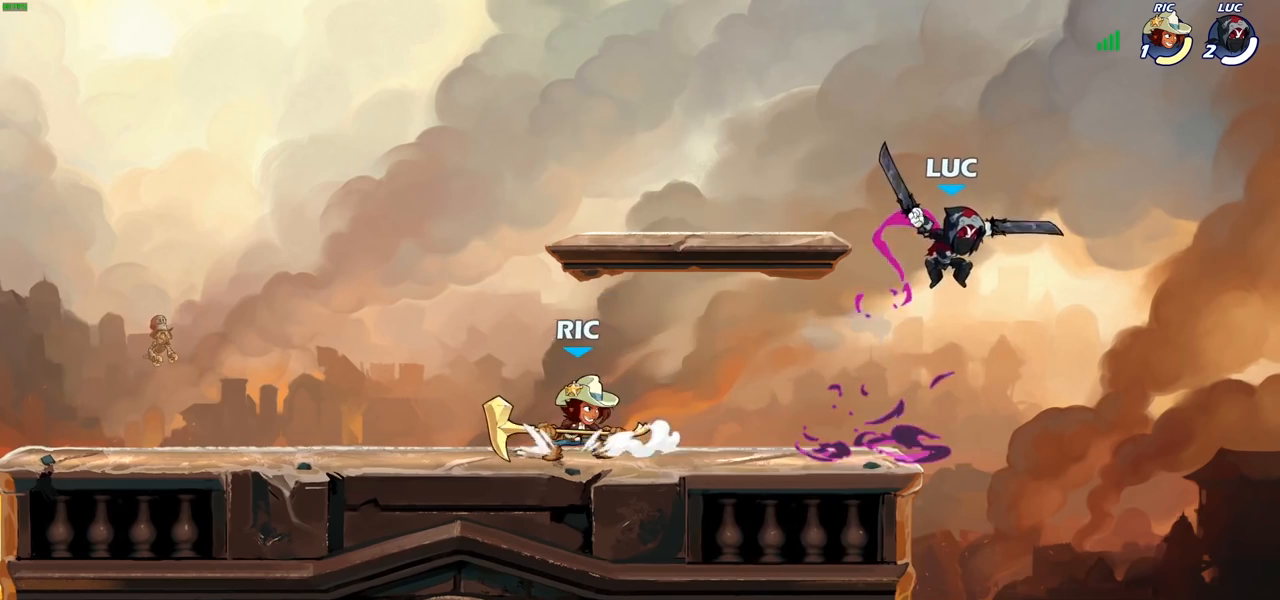
{"buttons": [], "left_stick": "right", "right_stick": "center", "events": [[150, "left_stick", "right"]]}
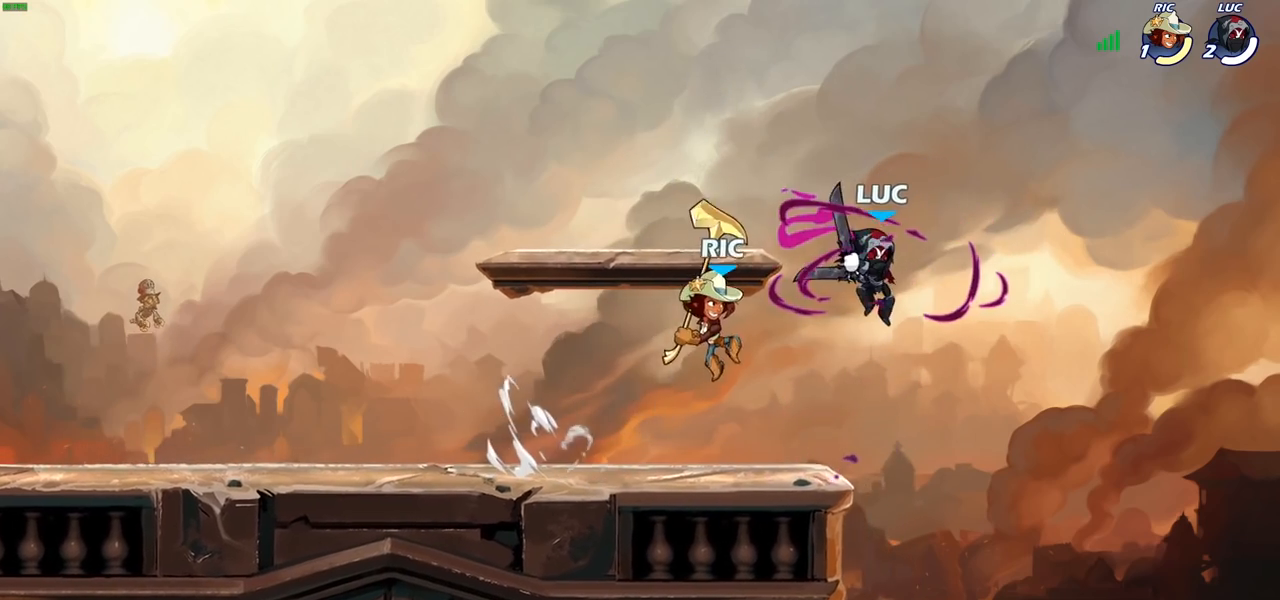
{"buttons": [], "left_stick": "up-left", "right_stick": "center", "events": [[100, "CROSS", "down"], [200, "R2", "down"], [233, "CROSS", "up"], [283, "left_stick", "up"], [333, "left_stick", "up-left"], [367, "R2", "up"]]}
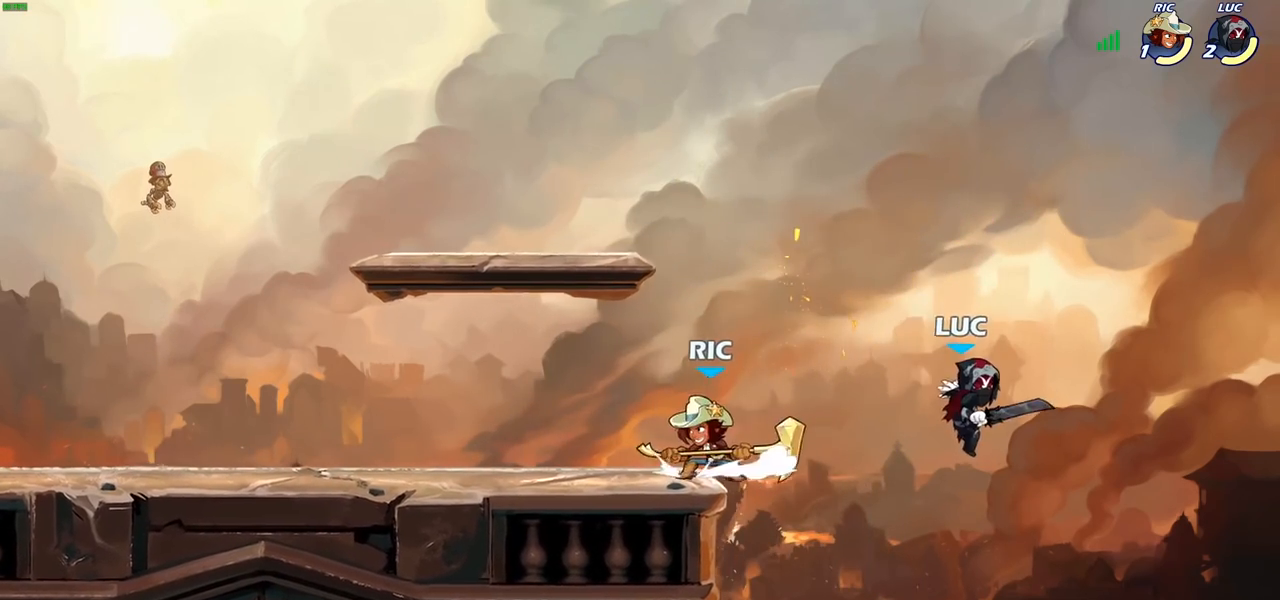
{"buttons": [], "left_stick": "center", "right_stick": "center", "events": [[83, "CIRCLE", "down"], [217, "CIRCLE", "up"], [350, "left_stick", "center"]]}
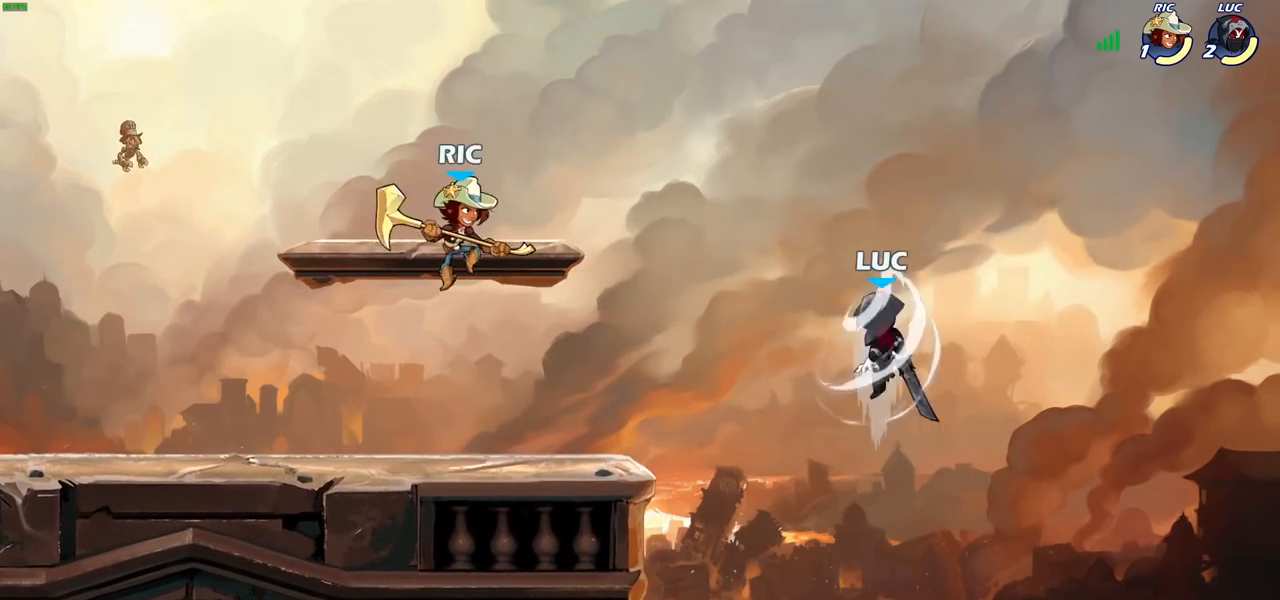
{"buttons": [], "left_stick": "left", "right_stick": "center", "events": [[133, "left_stick", "up-left"], [333, "left_stick", "left"]]}
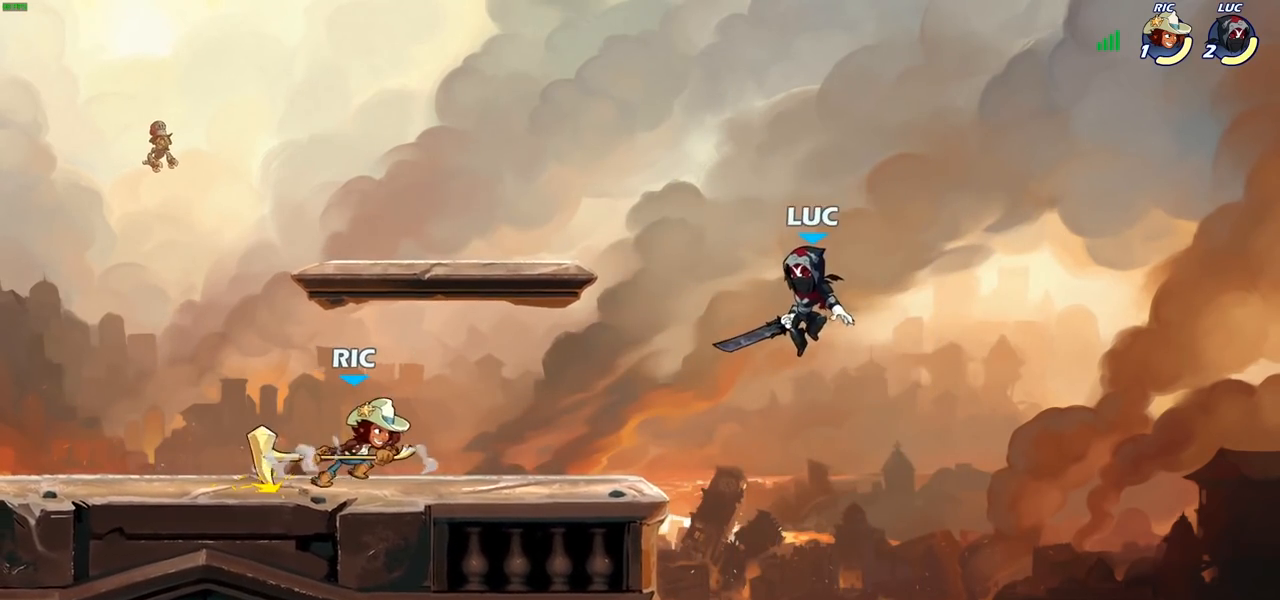
{"buttons": [], "left_stick": "down-left", "right_stick": "center", "events": [[17, "CROSS", "down"], [117, "left_stick", "up-right"], [150, "CROSS", "up"], [217, "CROSS", "down"], [367, "CROSS", "up"], [367, "left_stick", "up-left"], [500, "left_stick", "down-left"]]}
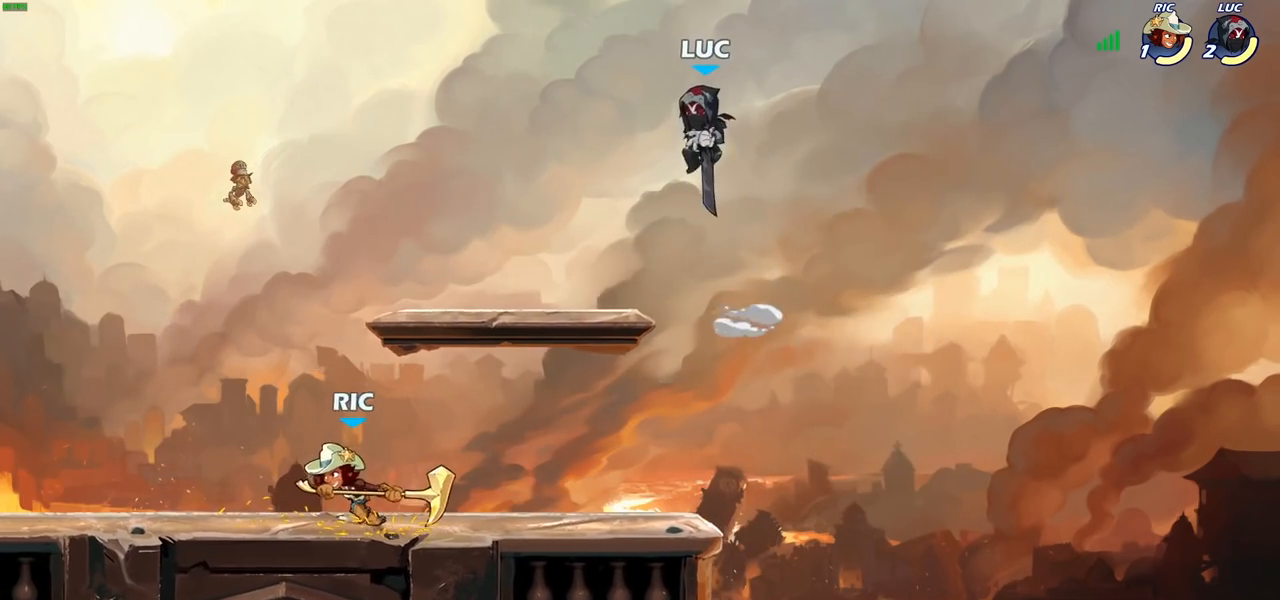
{"buttons": [], "left_stick": "up-right", "right_stick": "center", "events": [[233, "left_stick", "up-right"]]}
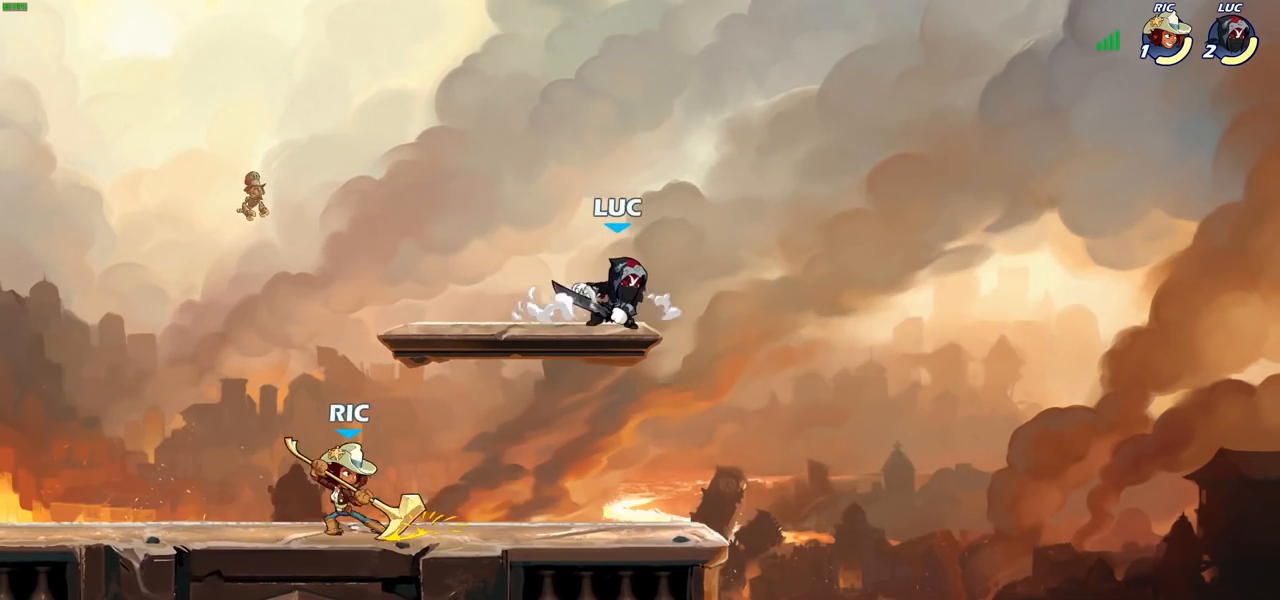
{"buttons": [], "left_stick": "left", "right_stick": "center", "events": [[100, "left_stick", "down"], [267, "SQUARE", "down"], [267, "left_stick", "left"], [333, "SQUARE", "up"]]}
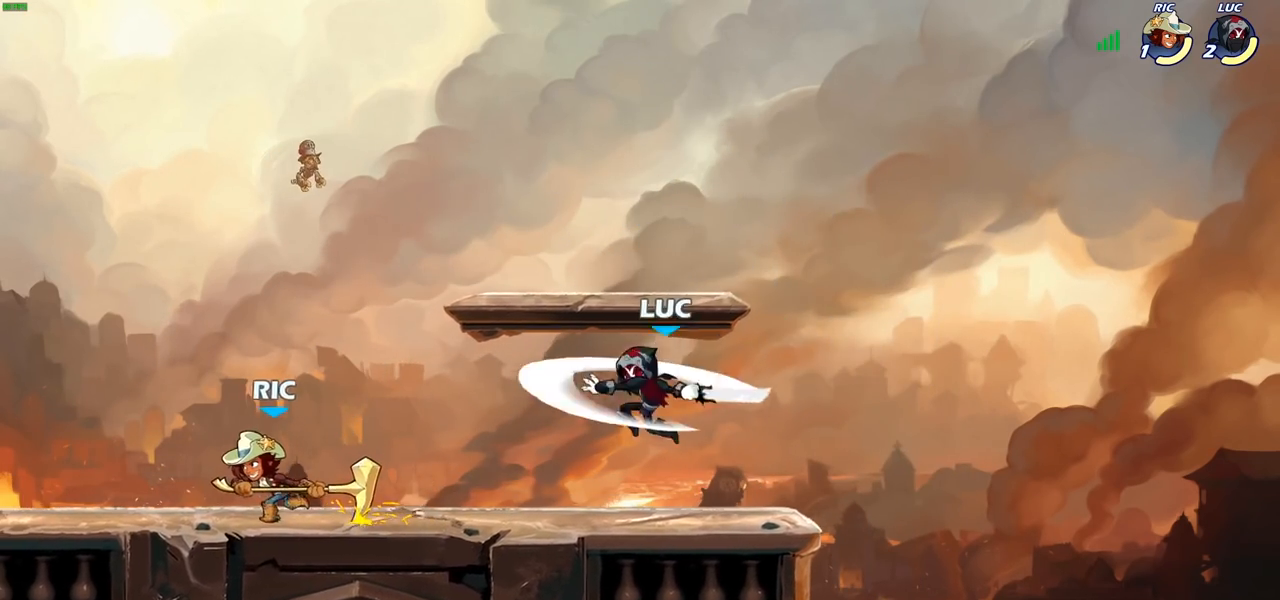
{"buttons": [], "left_stick": "left", "right_stick": "center", "events": [[17, "left_stick", "right"], [433, "left_stick", "up"], [500, "left_stick", "left"]]}
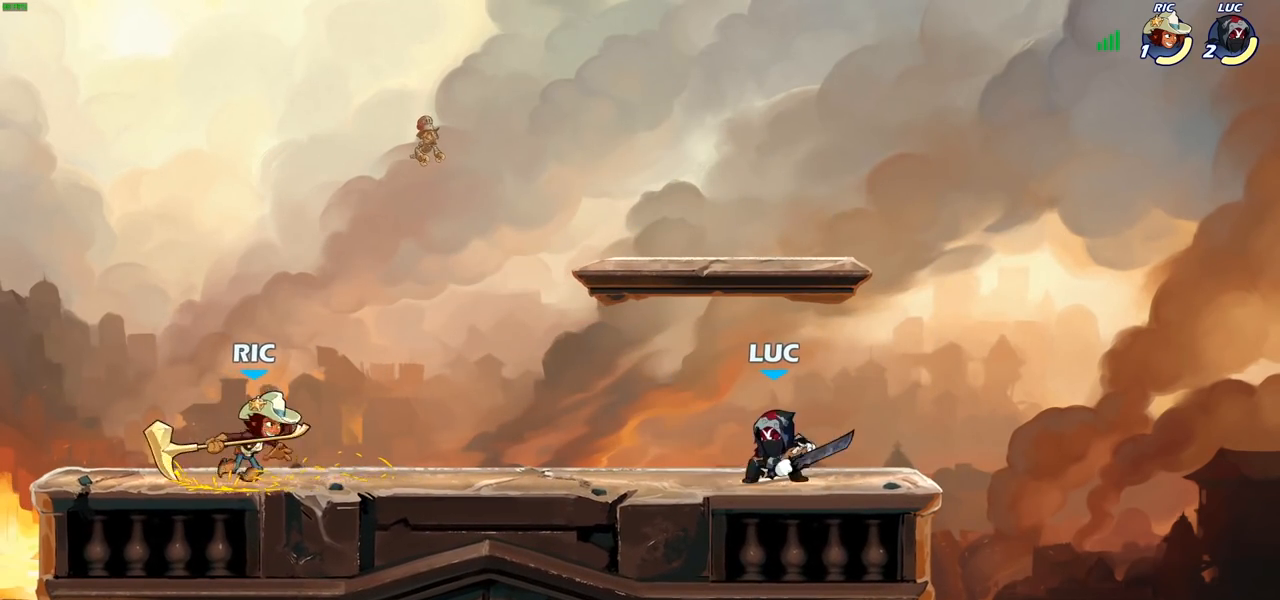
{"buttons": [], "left_stick": "left", "right_stick": "center", "events": [[83, "R2", "down"], [167, "SQUARE", "down"], [200, "R2", "up"], [283, "SQUARE", "up"]]}
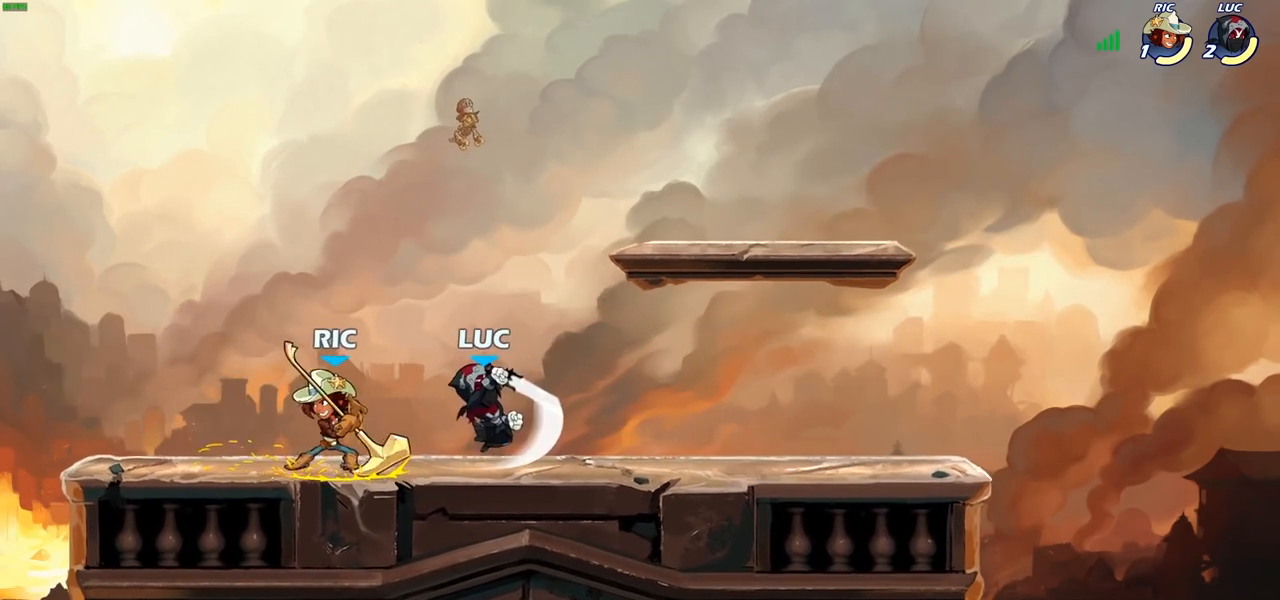
{"buttons": [], "left_stick": "up-left", "right_stick": "center", "events": [[250, "left_stick", "right"], [500, "left_stick", "up-left"]]}
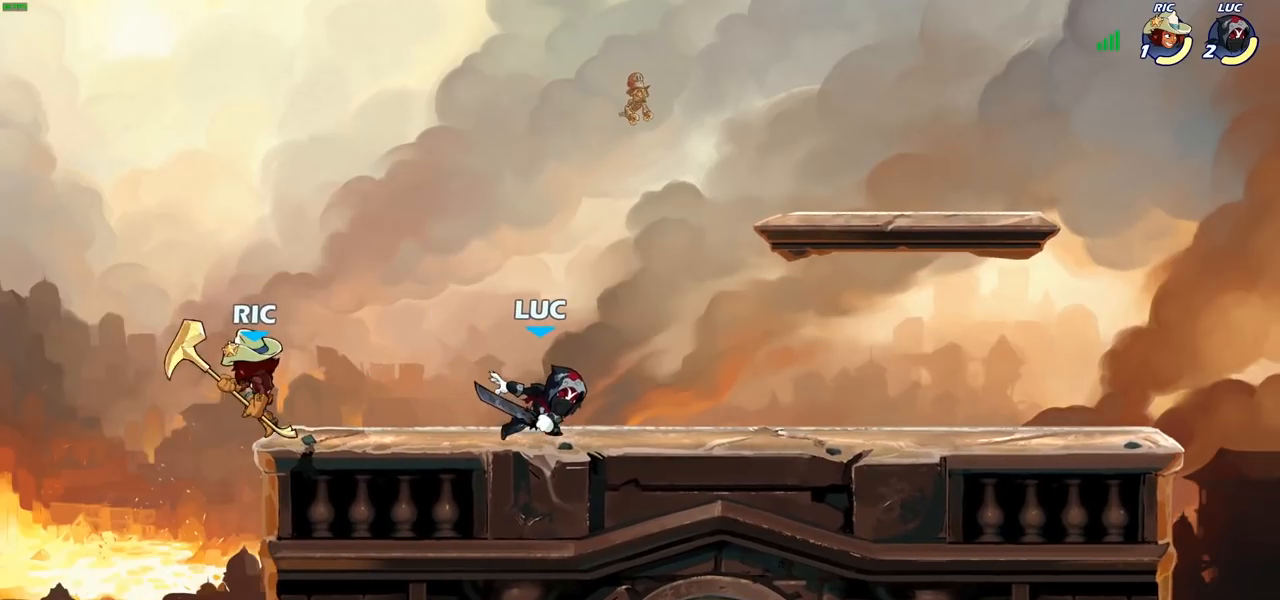
{"buttons": [], "left_stick": "center", "right_stick": "center", "events": [[200, "CROSS", "down"], [200, "R2", "down"], [233, "SQUARE", "down"], [233, "left_stick", "center"], [283, "right_stick", "down-left"], [300, "R2", "up"], [317, "CROSS", "up"], [333, "SQUARE", "up"], [350, "right_stick", "center"]]}
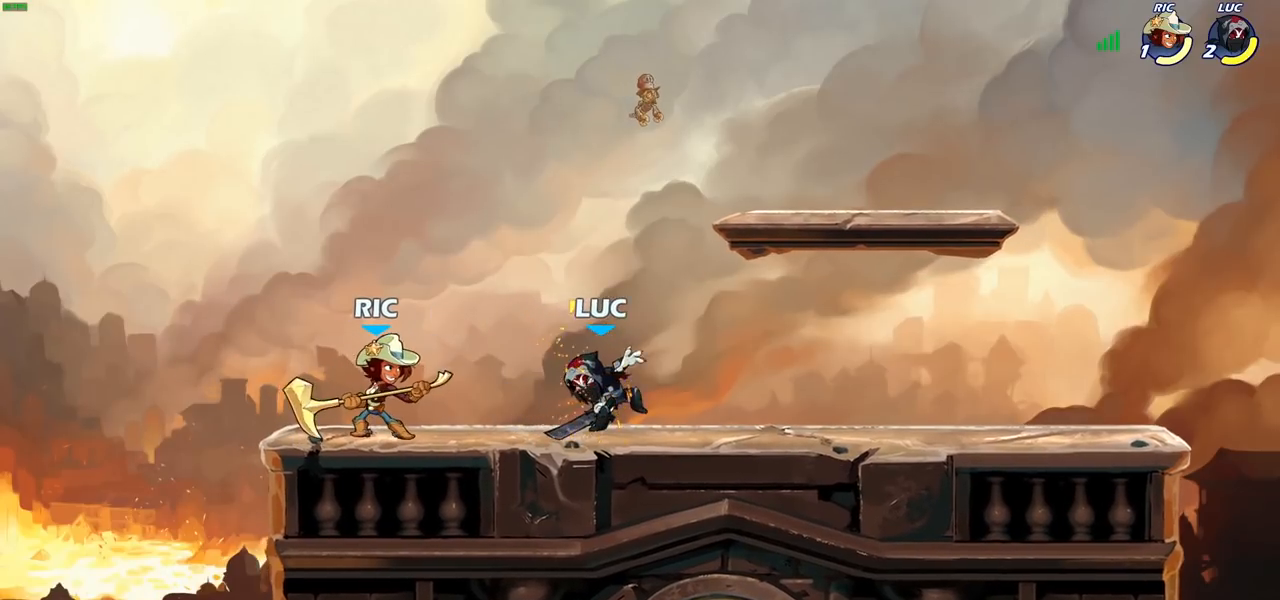
{"buttons": ["SQUARE"], "left_stick": "left", "right_stick": "center", "events": [[100, "R2", "down"], [150, "R1", "down"], [200, "R1", "up"], [200, "SQUARE", "down"], [233, "R2", "up"], [300, "SQUARE", "up"], [467, "SQUARE", "down"], [467, "left_stick", "left"]]}
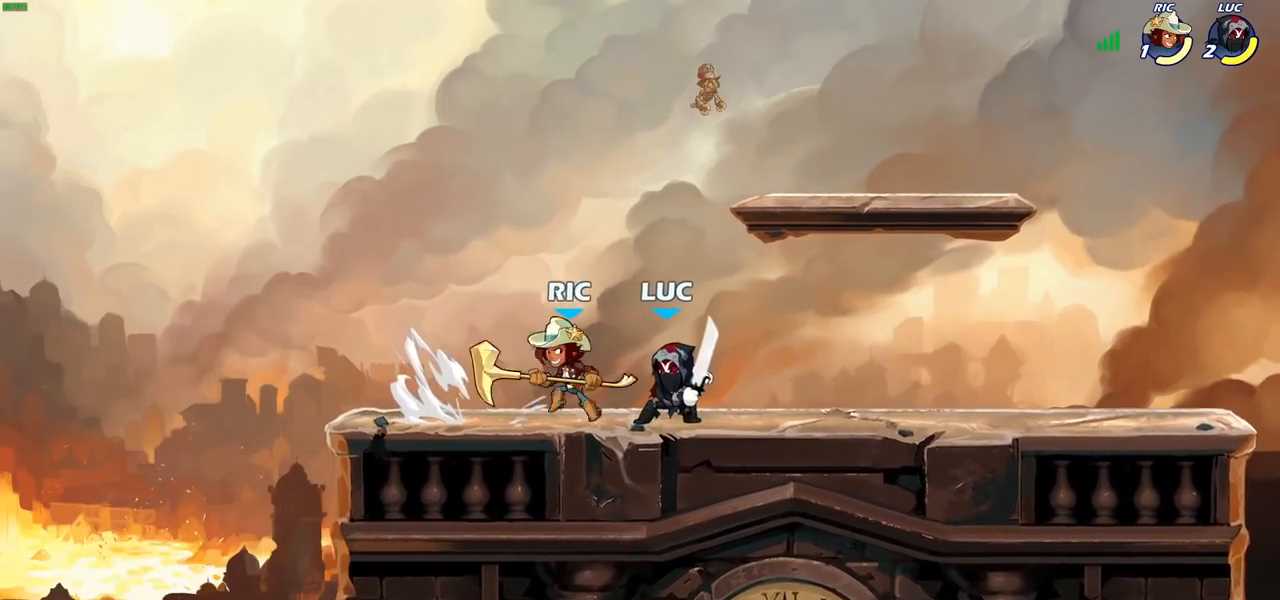
{"buttons": ["SQUARE"], "left_stick": "center", "right_stick": "center", "events": [[33, "SQUARE", "up"], [83, "left_stick", "center"], [117, "SQUARE", "down"], [217, "SQUARE", "up"], [300, "SQUARE", "down"], [400, "SQUARE", "up"], [483, "SQUARE", "down"]]}
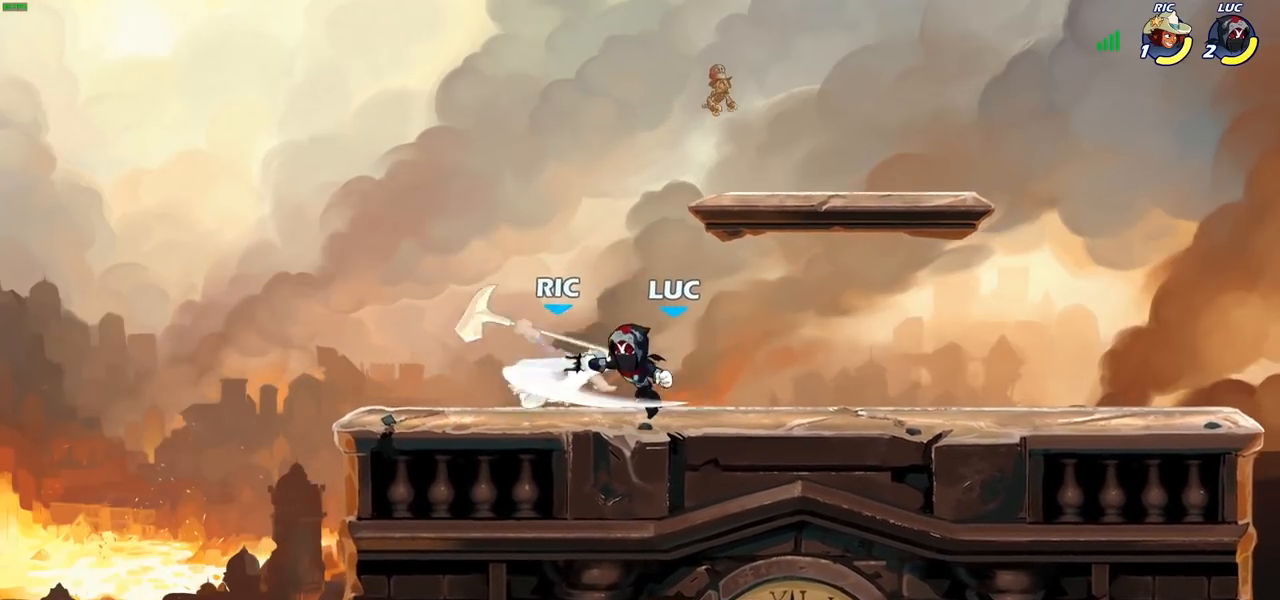
{"buttons": [], "left_stick": "down-left", "right_stick": "center", "events": [[100, "SQUARE", "up"], [100, "left_stick", "left"], [250, "R2", "down"], [267, "left_stick", "down-left"], [283, "SQUARE", "down"], [350, "R2", "up"], [383, "SQUARE", "up"]]}
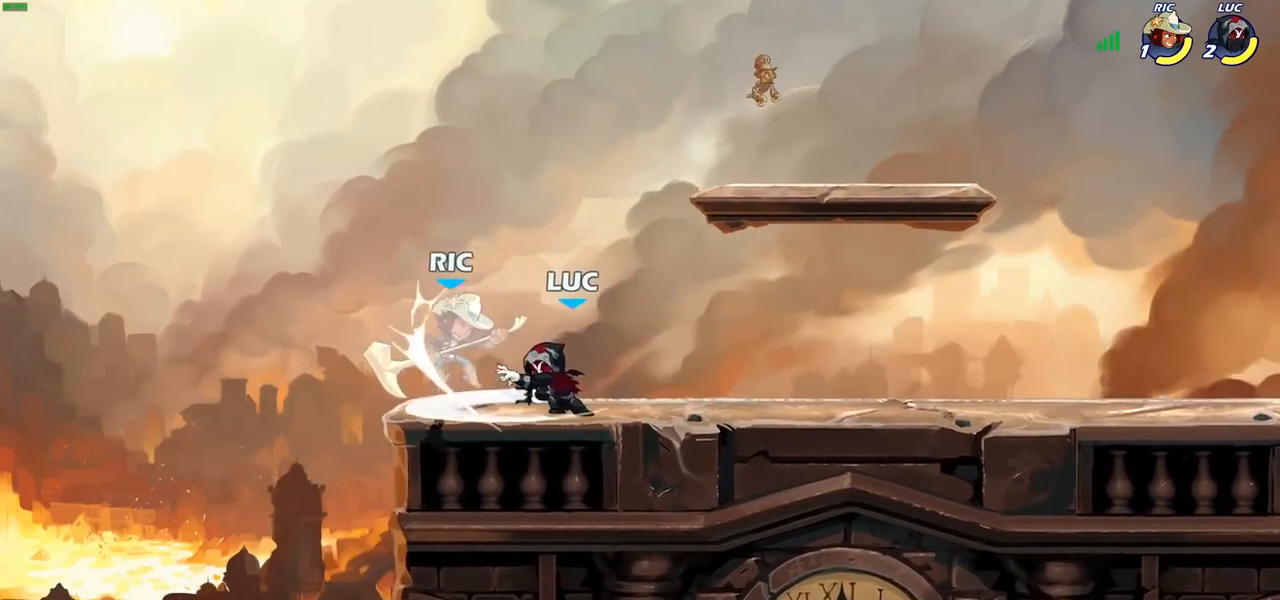
{"buttons": [], "left_stick": "up-right", "right_stick": "center", "events": [[33, "left_stick", "center"], [283, "left_stick", "left"], [317, "CIRCLE", "down"], [400, "CIRCLE", "up"], [483, "left_stick", "up-right"]]}
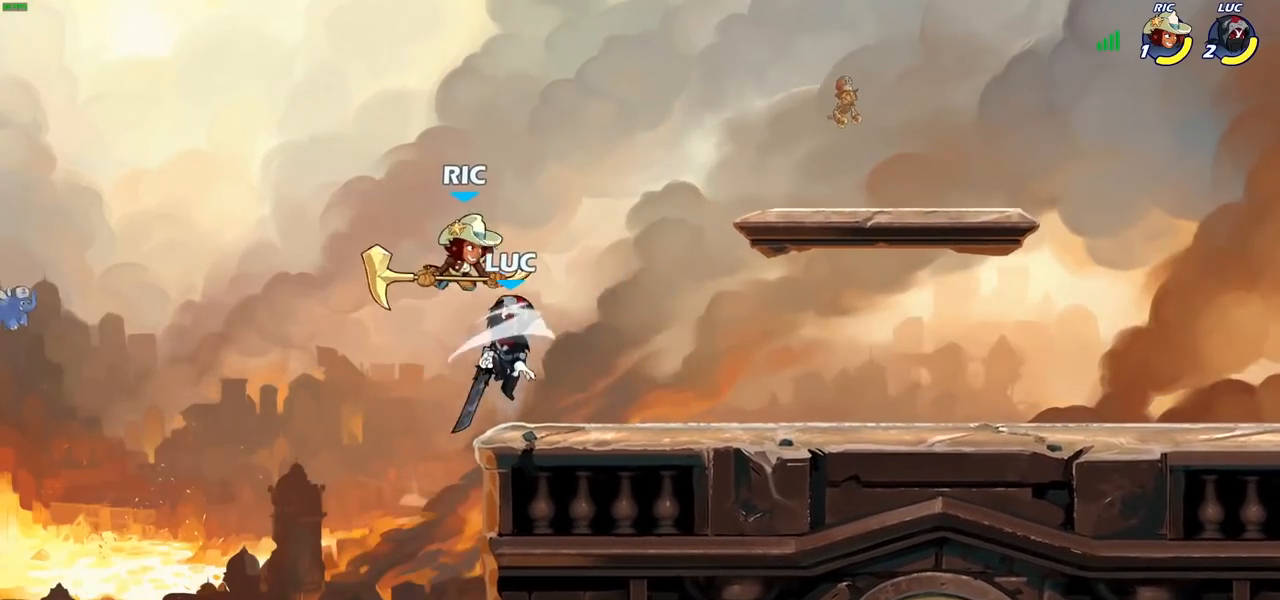
{"buttons": [], "left_stick": "center", "right_stick": "center", "events": [[133, "left_stick", "center"]]}
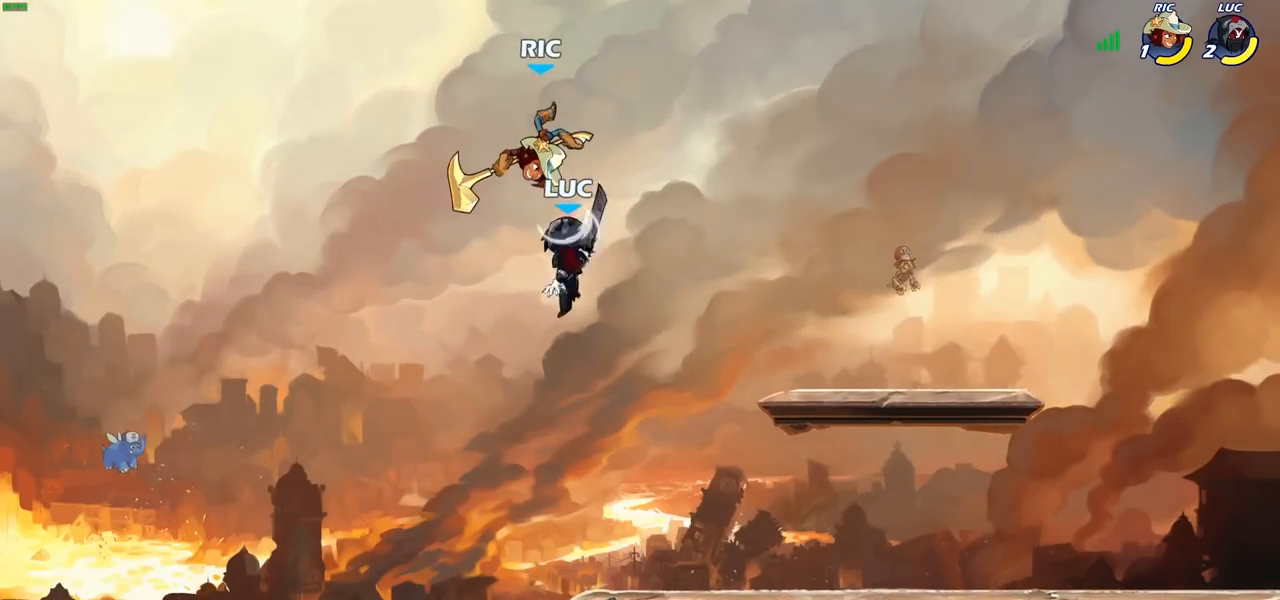
{"buttons": [], "left_stick": "right", "right_stick": "center", "events": [[50, "left_stick", "up"], [67, "CROSS", "down"], [117, "SQUARE", "down"], [200, "left_stick", "up-right"], [217, "CROSS", "up"], [217, "SQUARE", "up"], [383, "left_stick", "right"]]}
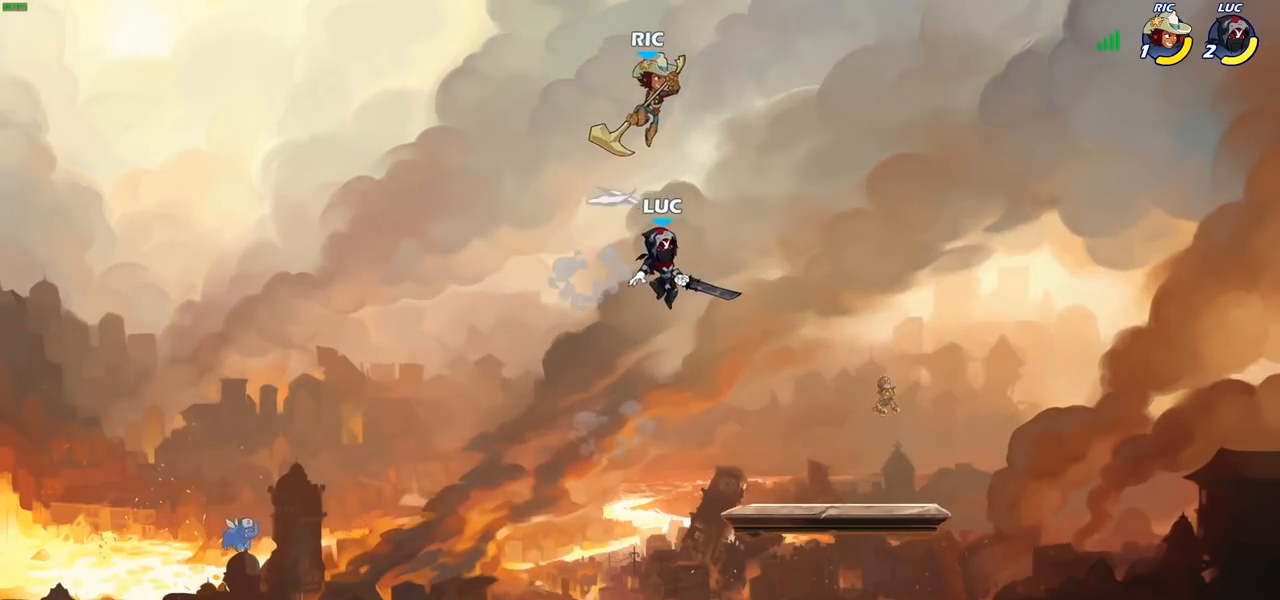
{"buttons": [], "left_stick": "center", "right_stick": "center", "events": [[183, "left_stick", "down"], [367, "left_stick", "center"], [383, "R2", "down"], [400, "CIRCLE", "down"], [400, "R1", "down"], [450, "R1", "up"], [467, "R2", "up"], [483, "CIRCLE", "up"]]}